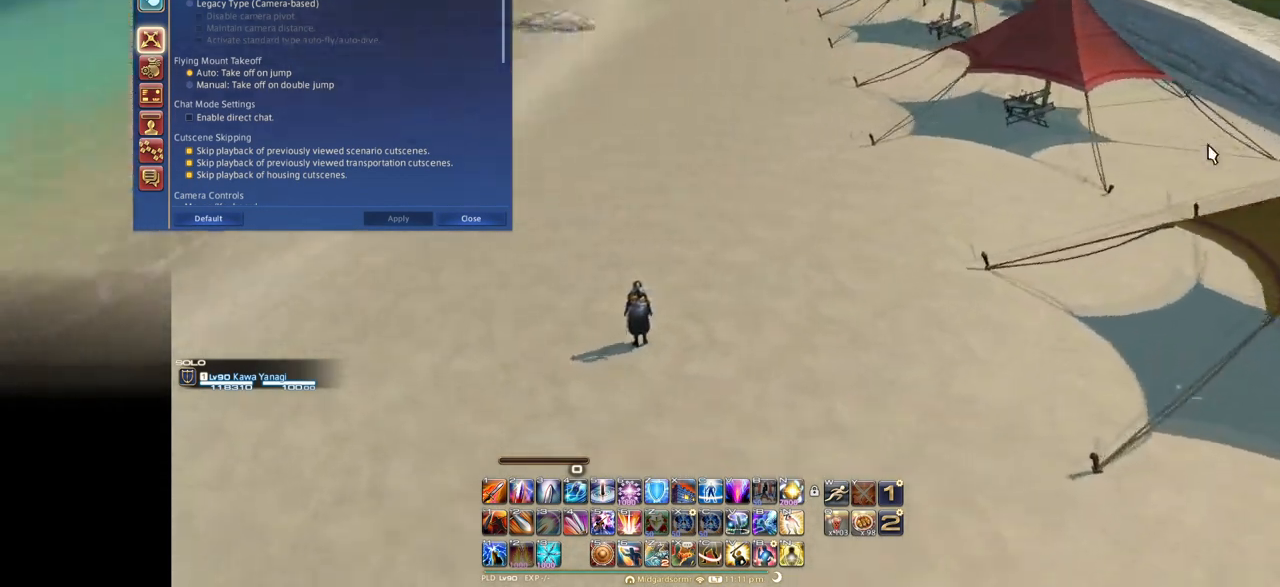
Gameplay with keyboard; each line is a JSON object with the keys held at the frame after it. "events" lists presses ("down") and releases ("up") of ".", "/", "0", "1", "2", "3", "4", "5", "6", "7", "8", "9", "a", "alt_l", "alt_r", "b", "backslash", "backspace", "c", "caps_lock", "comma", "ctrl_l", "ctrl_r", "d", "down", "e", "equals", "escape", "f", "f1", "f10", "f11", "f12", "f2", "f3", "f4", "f5", "f6", "f7", "f8", "f9", "g", "h", "i", "j", "k", "l", "lbracket", "left", "m", "minus", "n", "o", "p", "q", "quote", "r", "rbracket", "return", "right", "s", "semicolon", "shift_l", "shift_r", "space", "super", "t", "tab", "tilde", "u", "up", "v", "w", "x", "y" and "z" between this image and that frame as [ms after this image, input, new state], when the widget could be followed in between. No other keys are recorded. Mouse input is not recorded.
{"keys": ["f"], "events": [[300, "s", "up"], [333, "f", "down"]]}
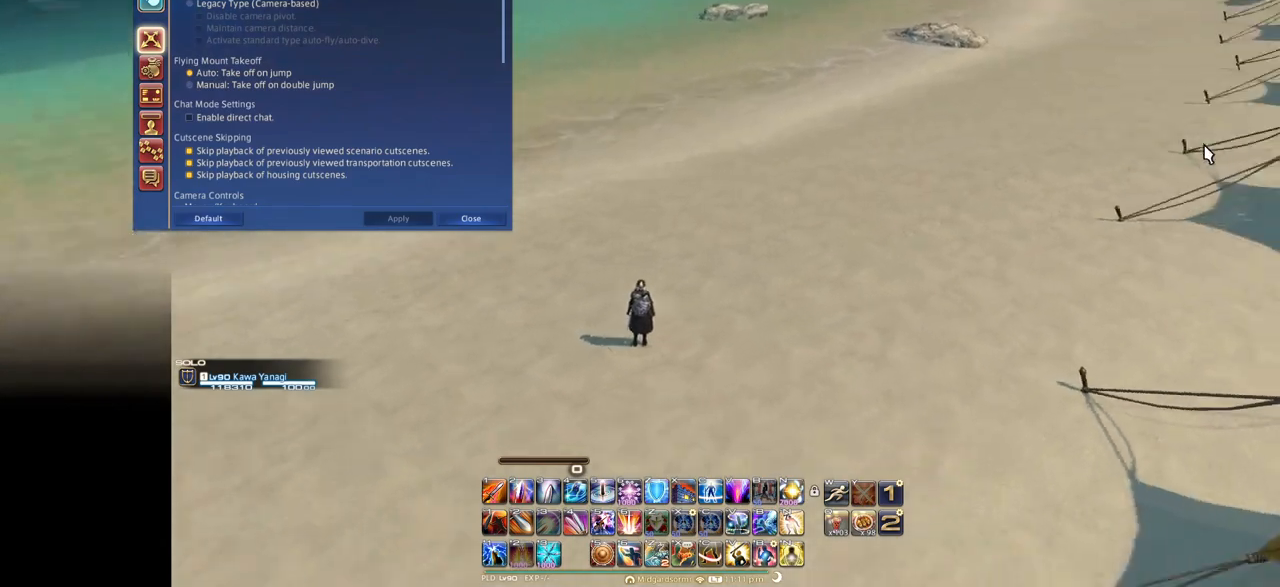
{"keys": ["f"], "events": []}
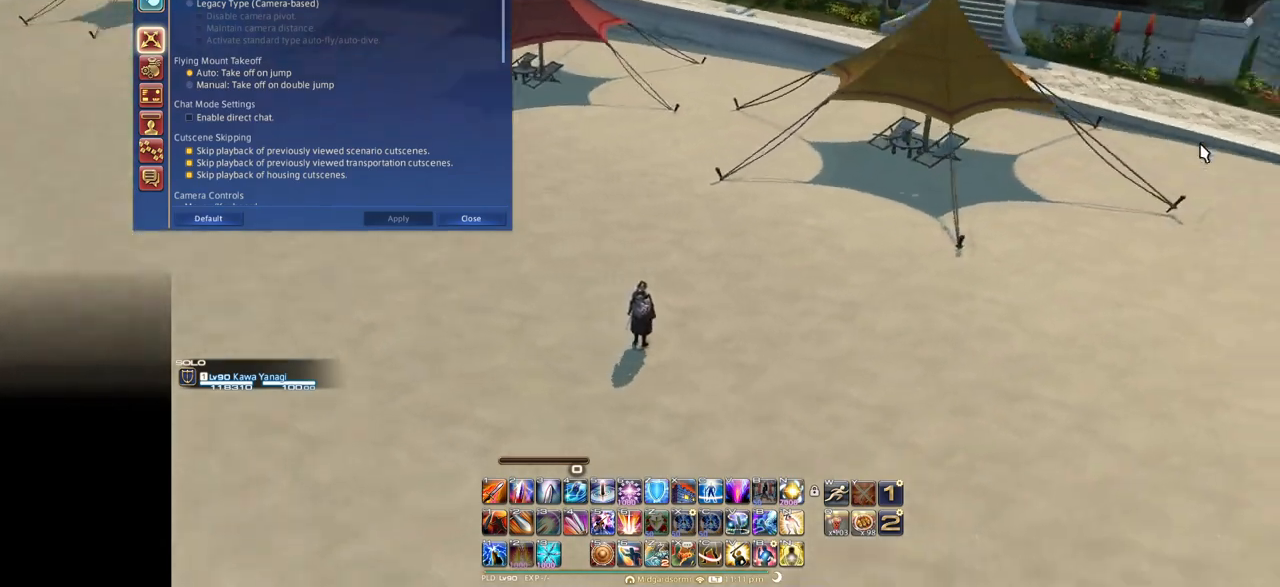
{"keys": ["s"], "events": [[150, "f", "up"], [183, "s", "down"]]}
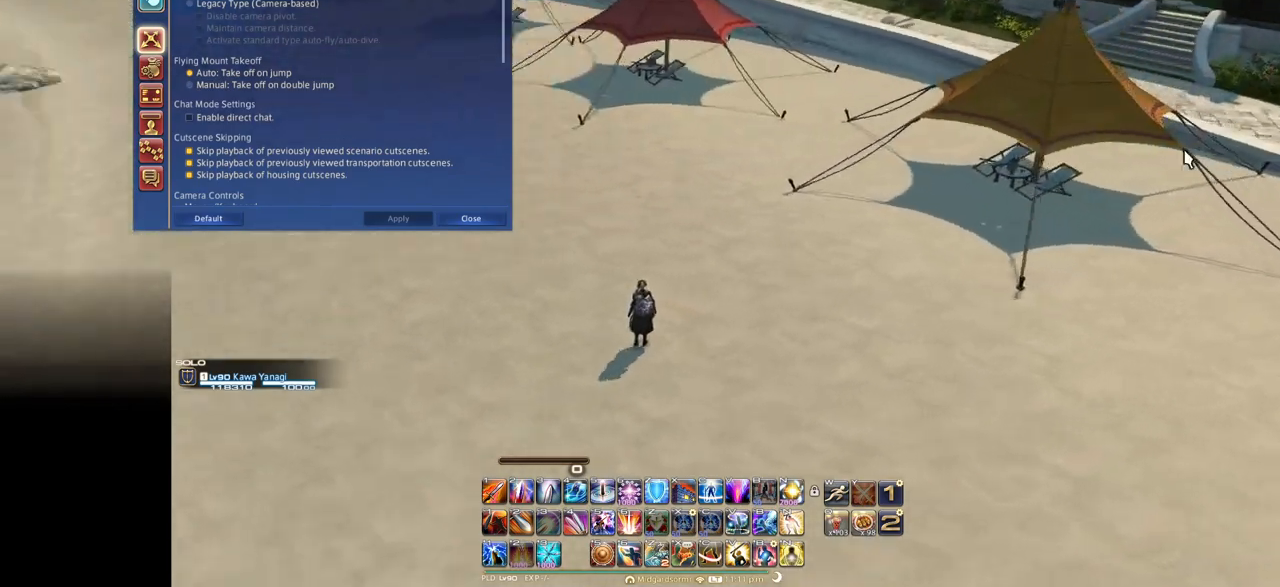
{"keys": [], "events": [[300, "s", "up"]]}
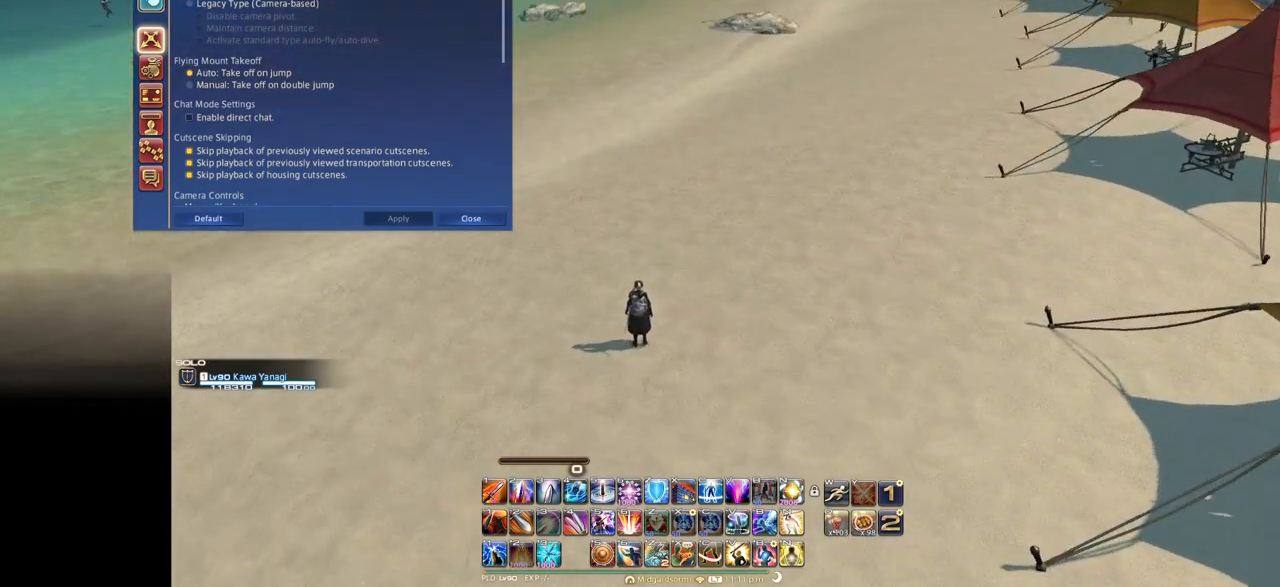
{"keys": ["f"], "events": [[83, "f", "down"]]}
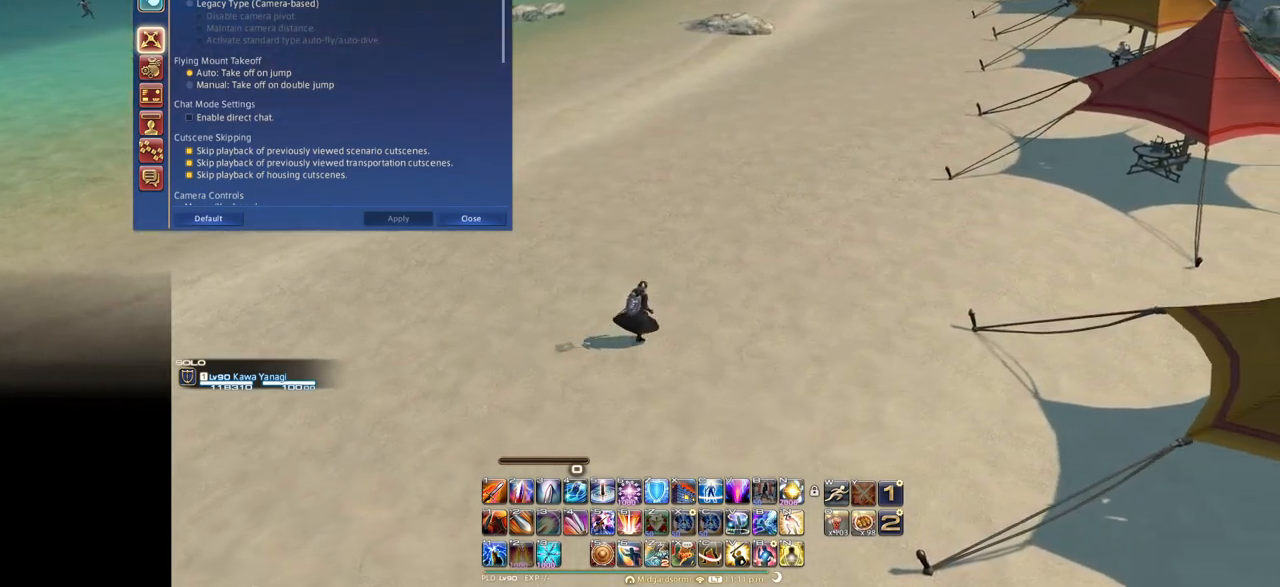
{"keys": ["s"], "events": [[267, "s", "down"], [284, "f", "up"]]}
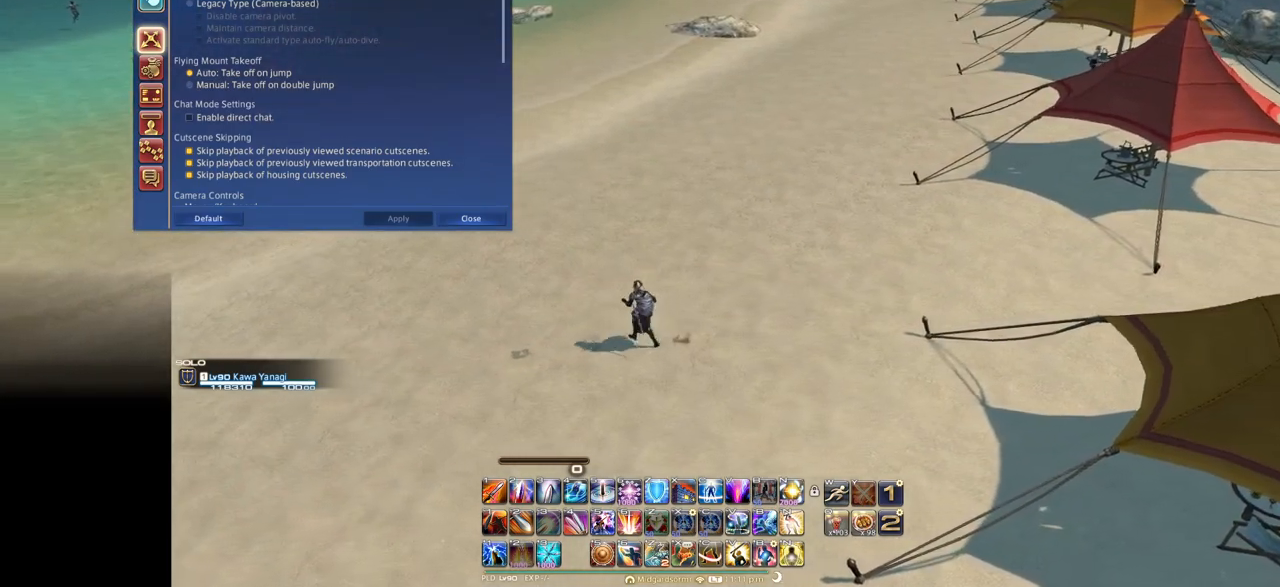
{"keys": ["s"], "events": []}
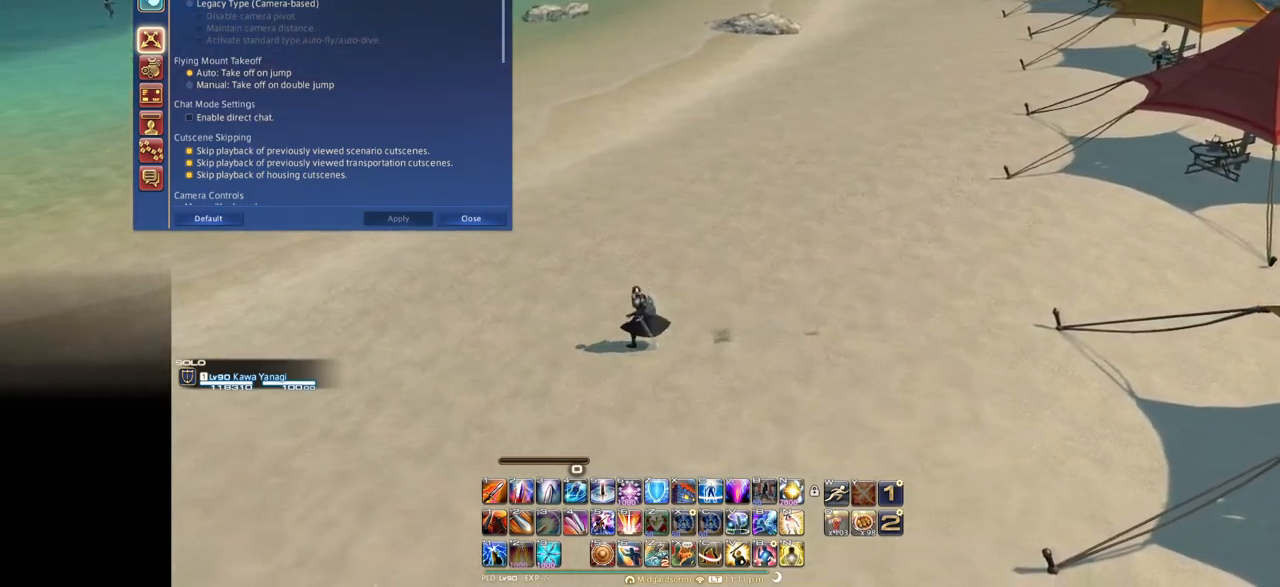
{"keys": ["f"], "events": [[201, "f", "down"], [201, "s", "up"]]}
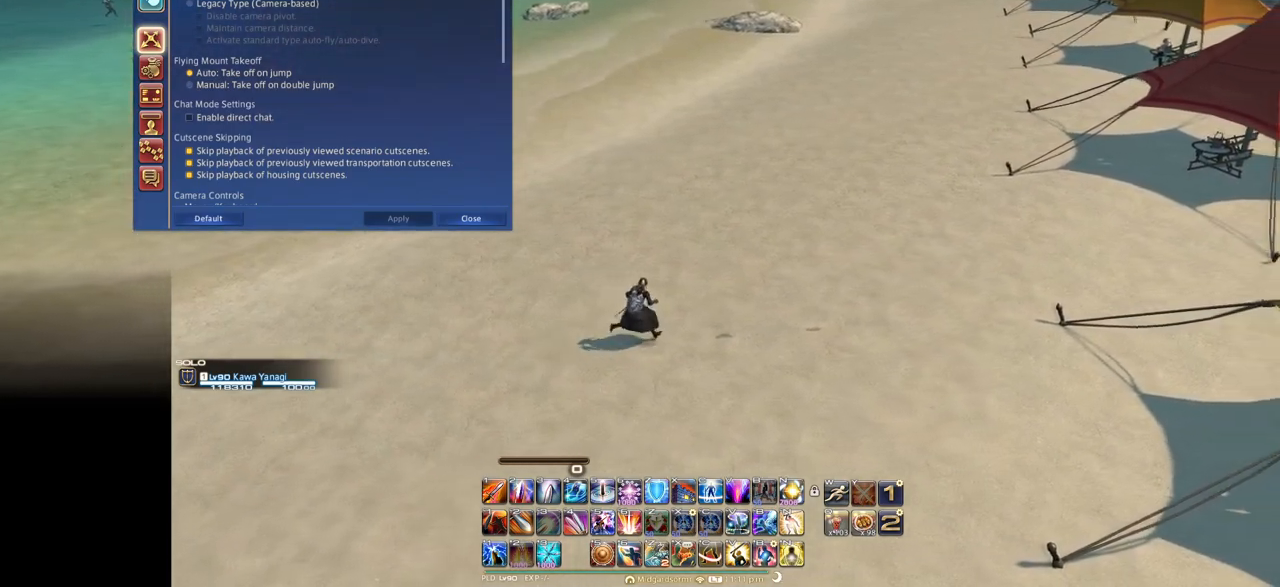
{"keys": ["s"], "events": [[400, "f", "up"], [450, "s", "down"]]}
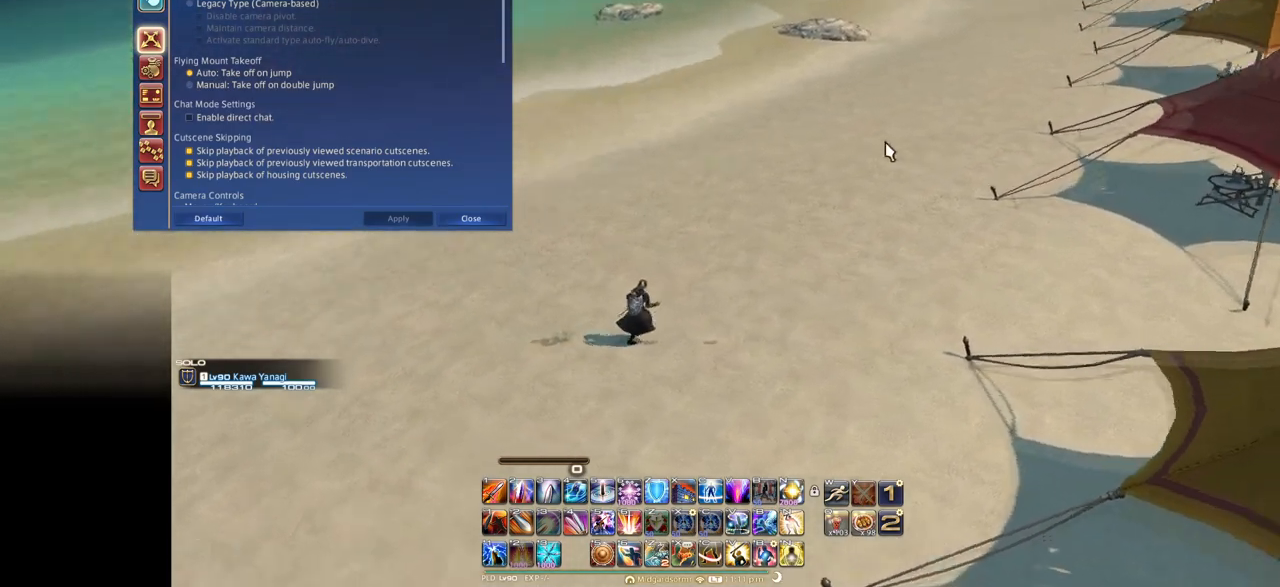
{"keys": ["s"], "events": [[51, "s", "up"], [468, "s", "down"]]}
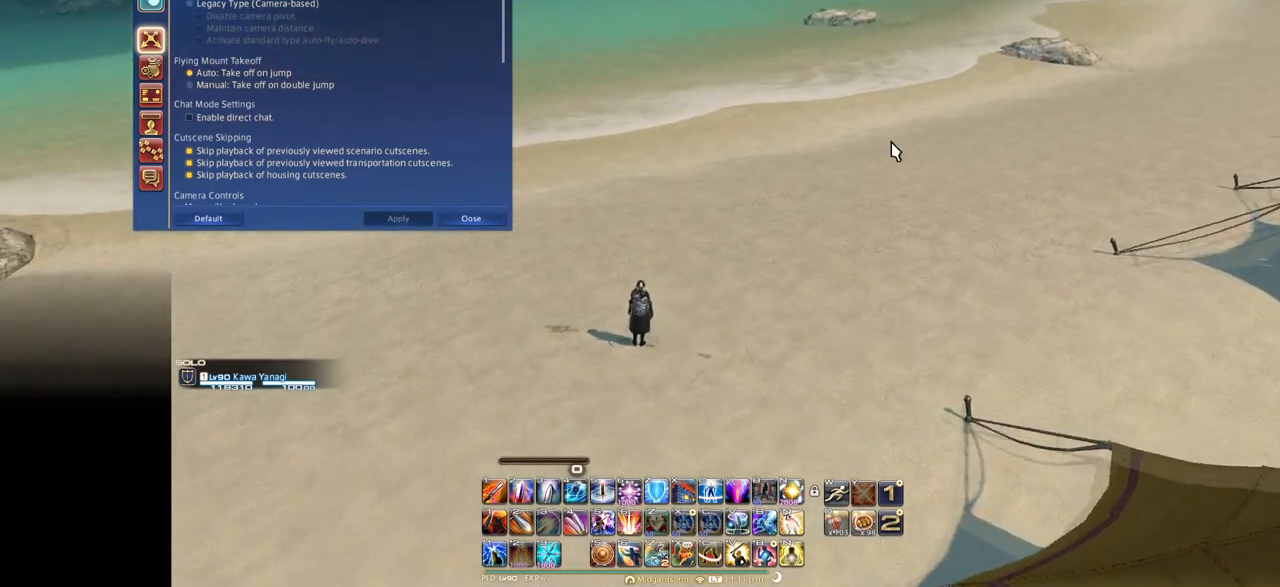
{"keys": ["f"], "events": [[267, "f", "down"], [284, "s", "up"]]}
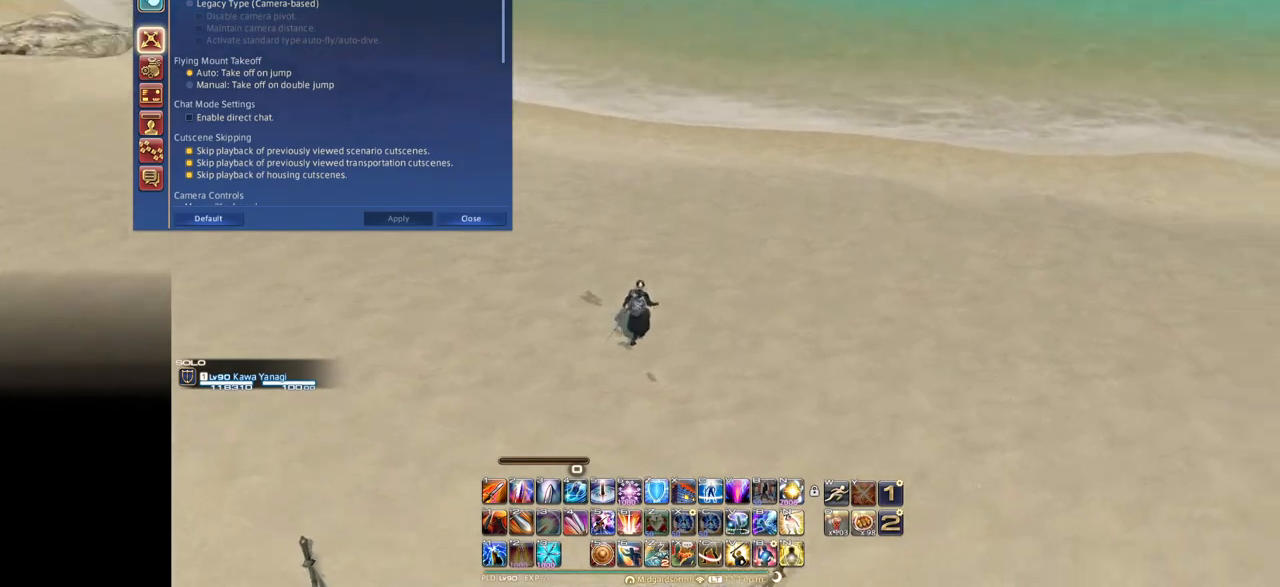
{"keys": ["s"], "events": [[201, "s", "down"], [351, "f", "up"]]}
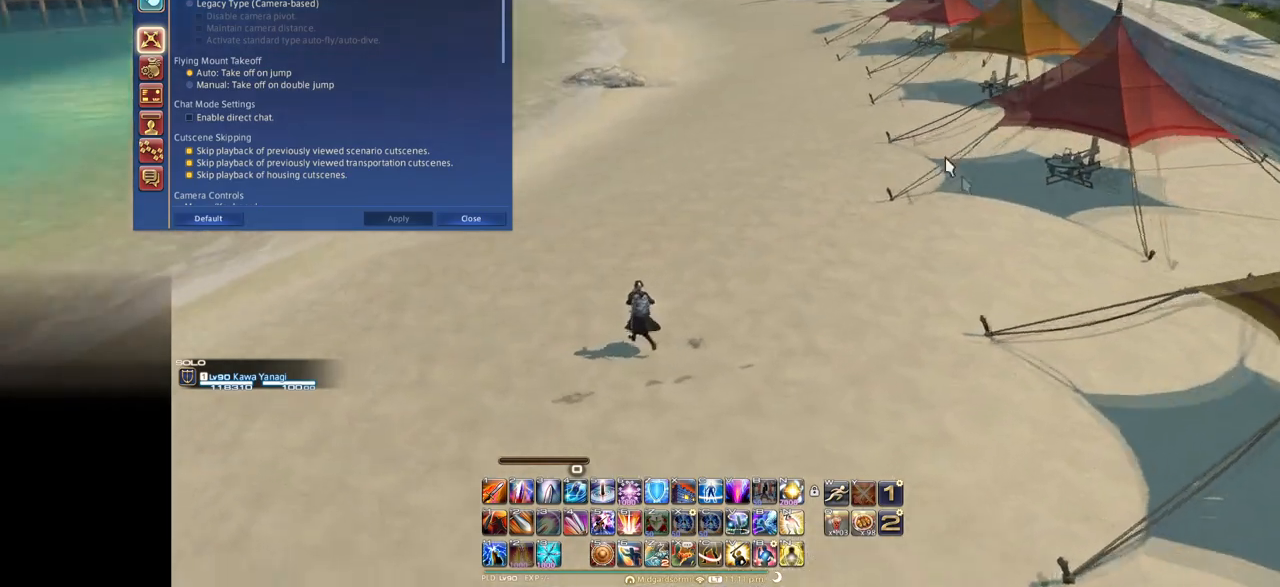
{"keys": ["e", "f"], "events": [[300, "e", "down"], [417, "s", "up"], [450, "f", "down"]]}
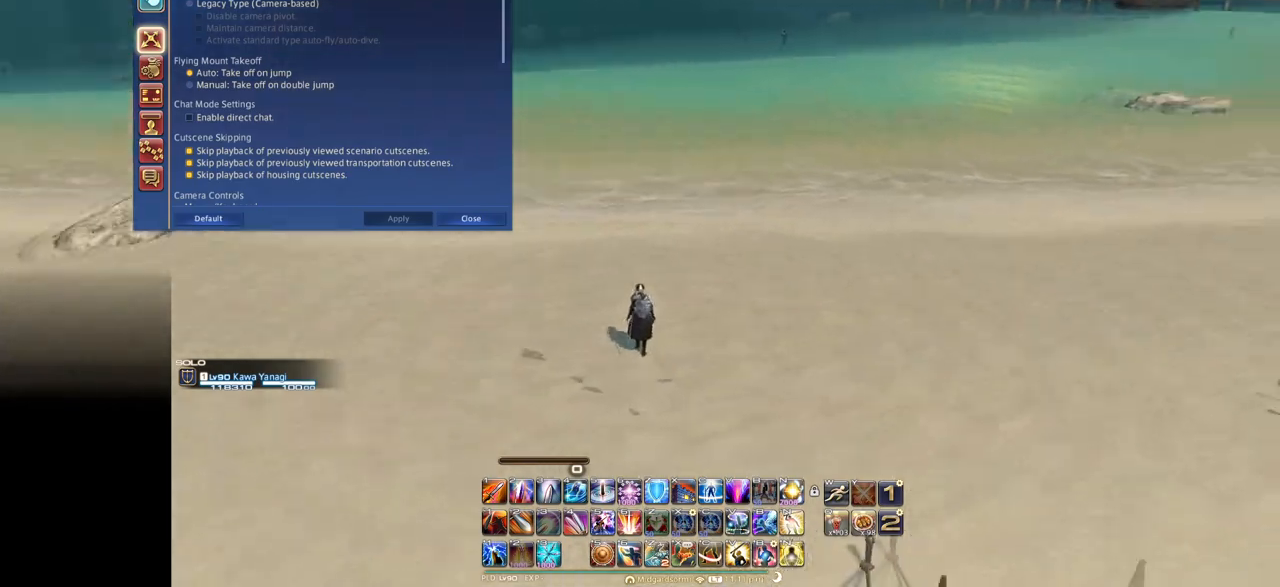
{"keys": [], "events": [[101, "f", "up"], [134, "e", "up"]]}
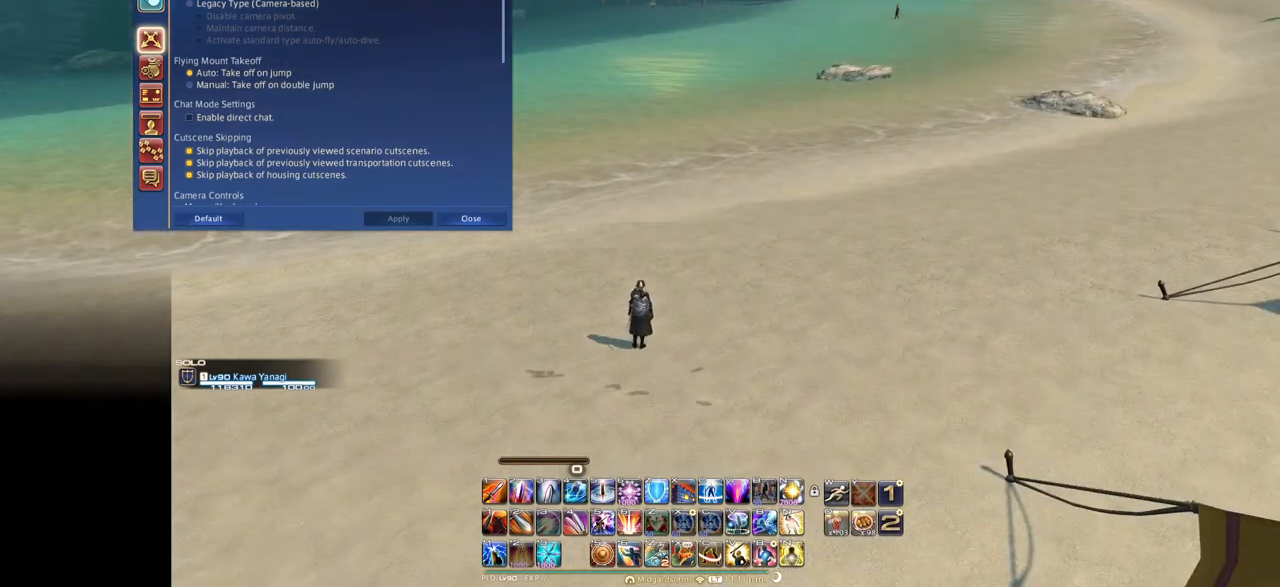
{"keys": [], "events": []}
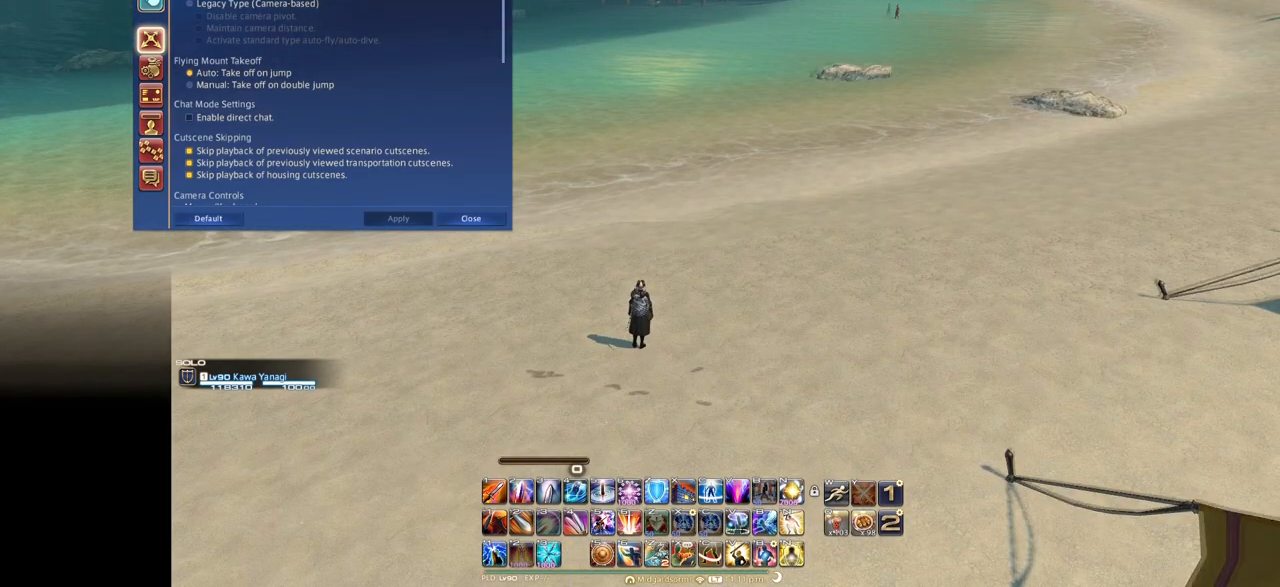
{"keys": ["f"], "events": [[384, "f", "down"]]}
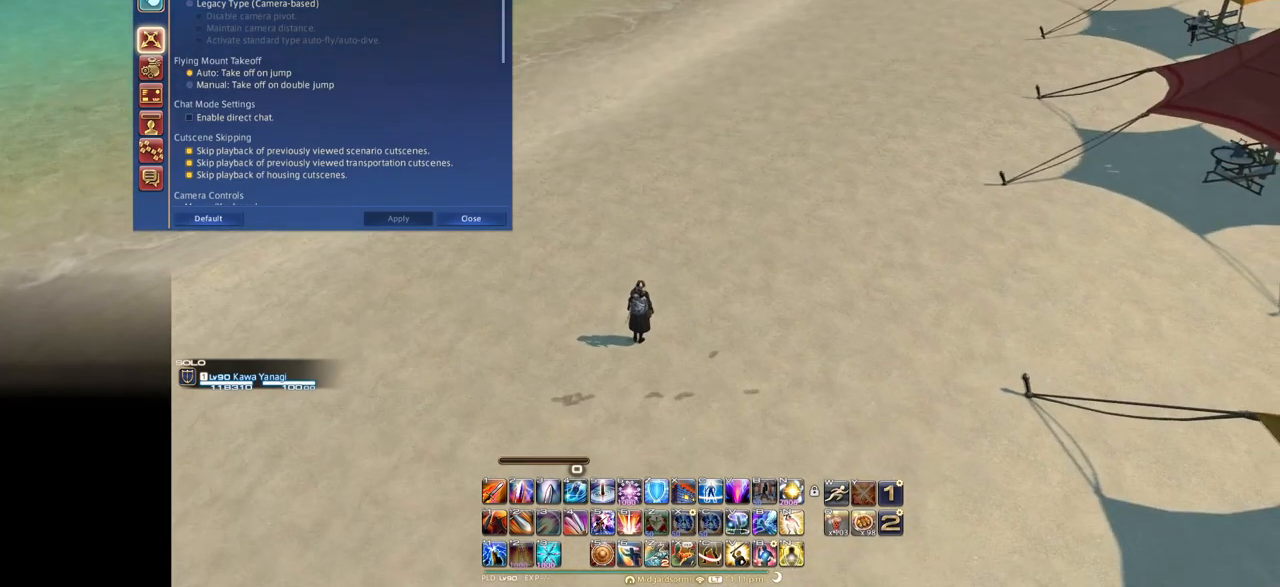
{"keys": ["s"], "events": [[150, "f", "up"], [234, "s", "down"]]}
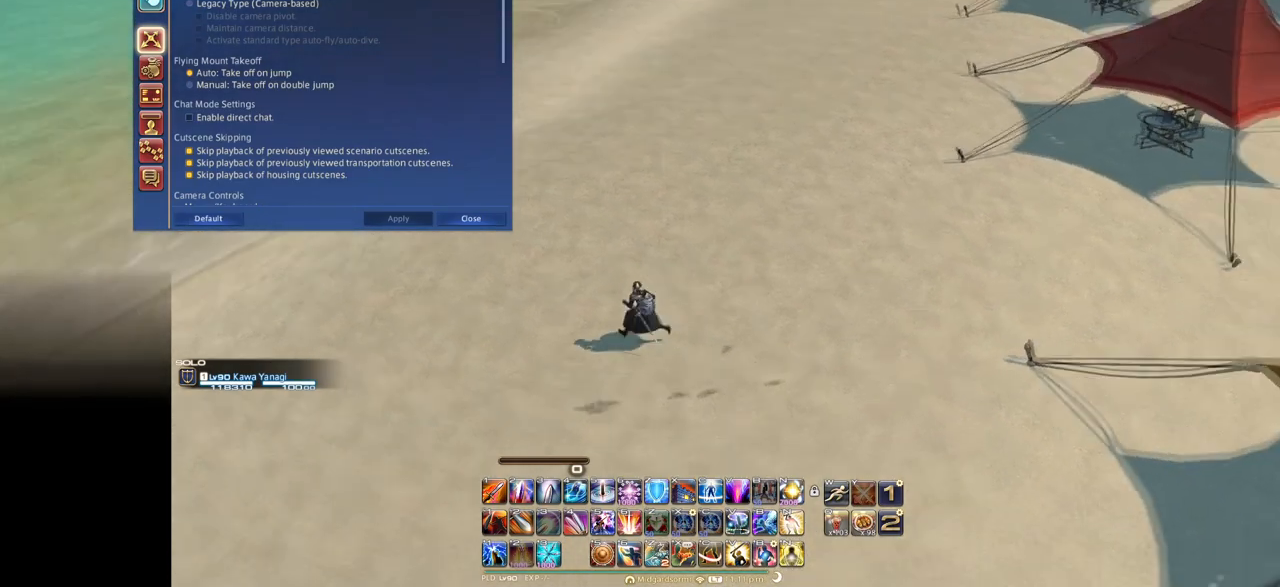
{"keys": [], "events": [[384, "s", "up"]]}
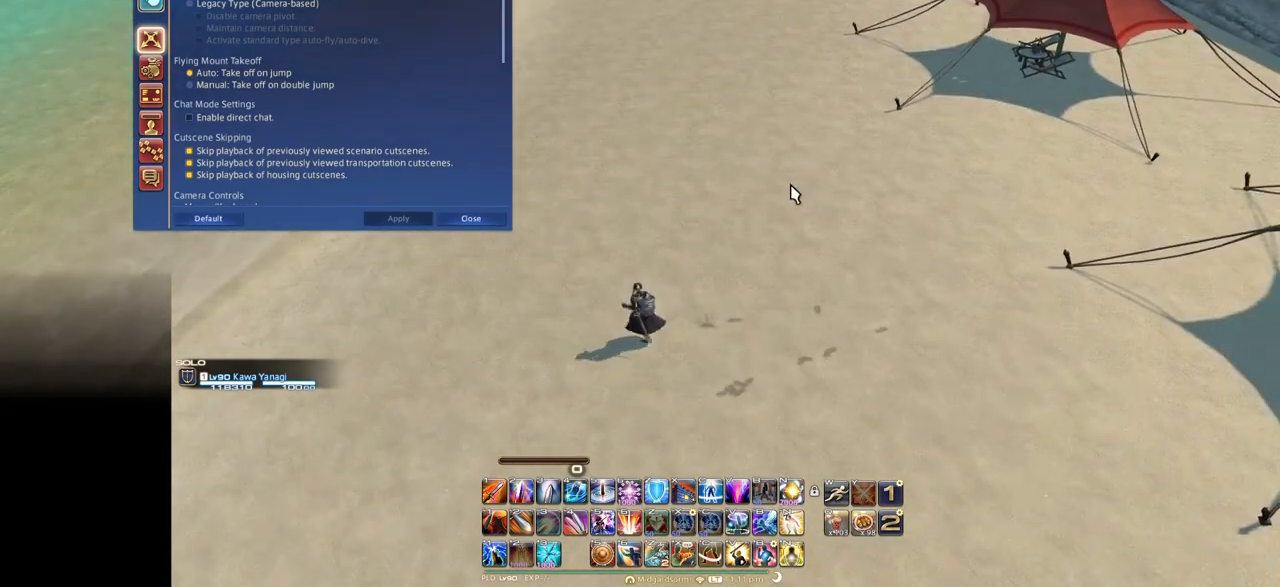
{"keys": [], "events": []}
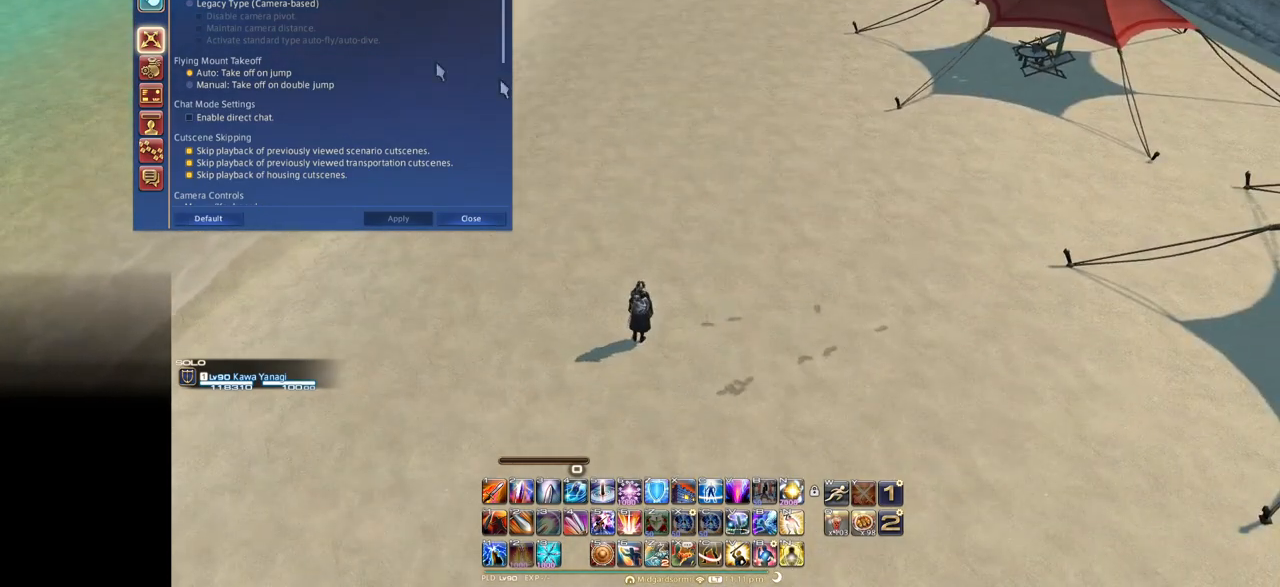
{"keys": [], "events": []}
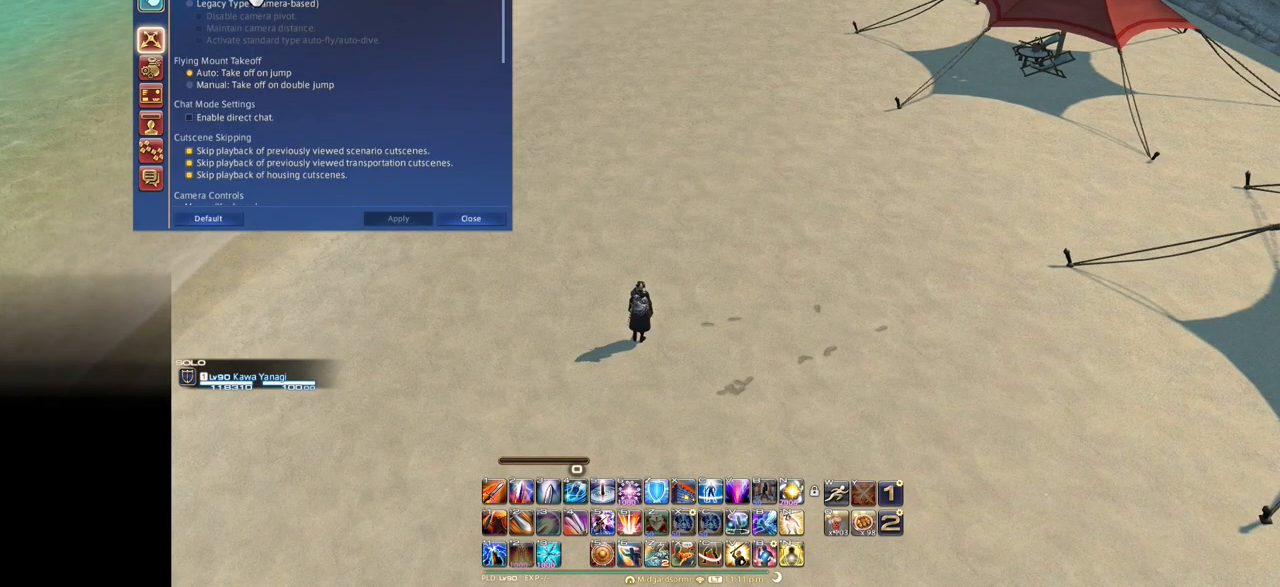
{"keys": [], "events": []}
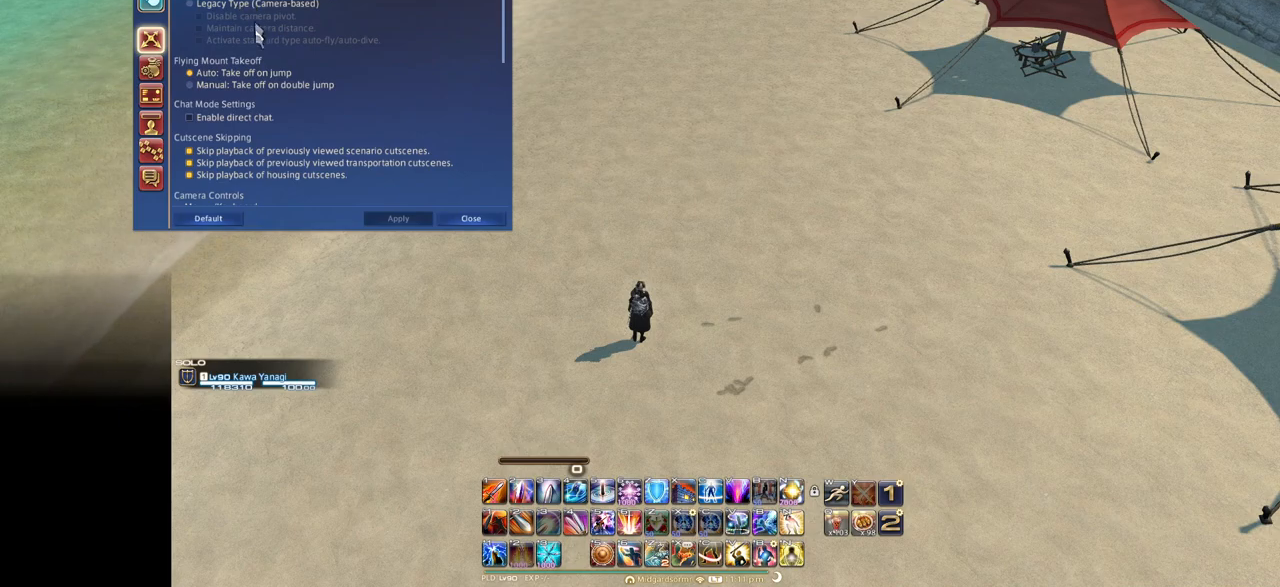
{"keys": [], "events": []}
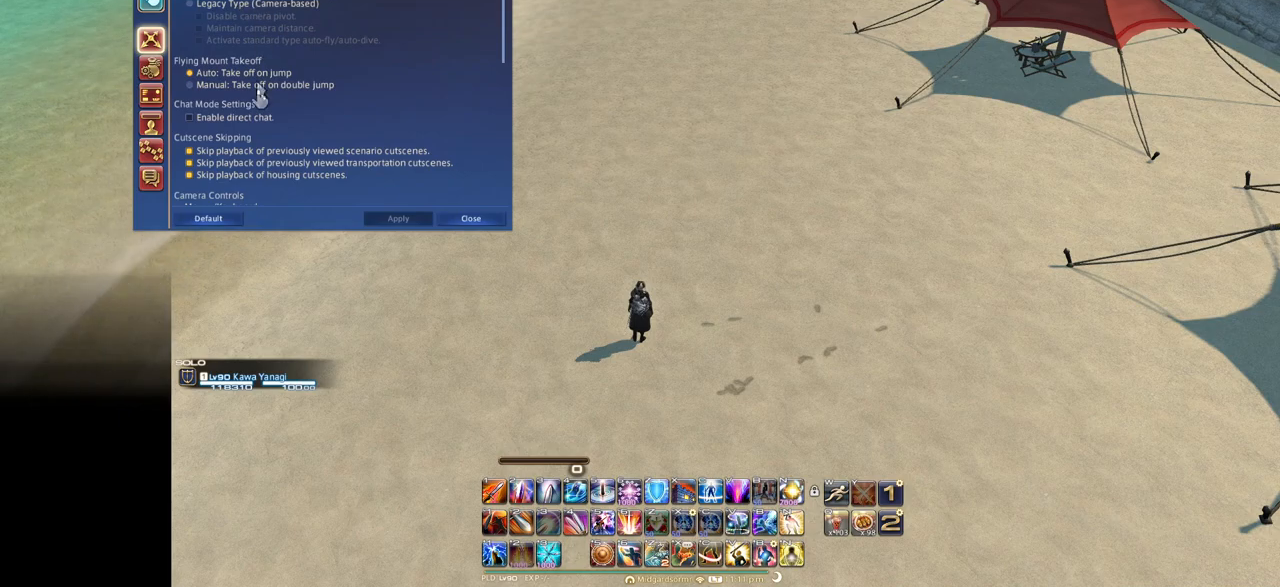
{"keys": [], "events": []}
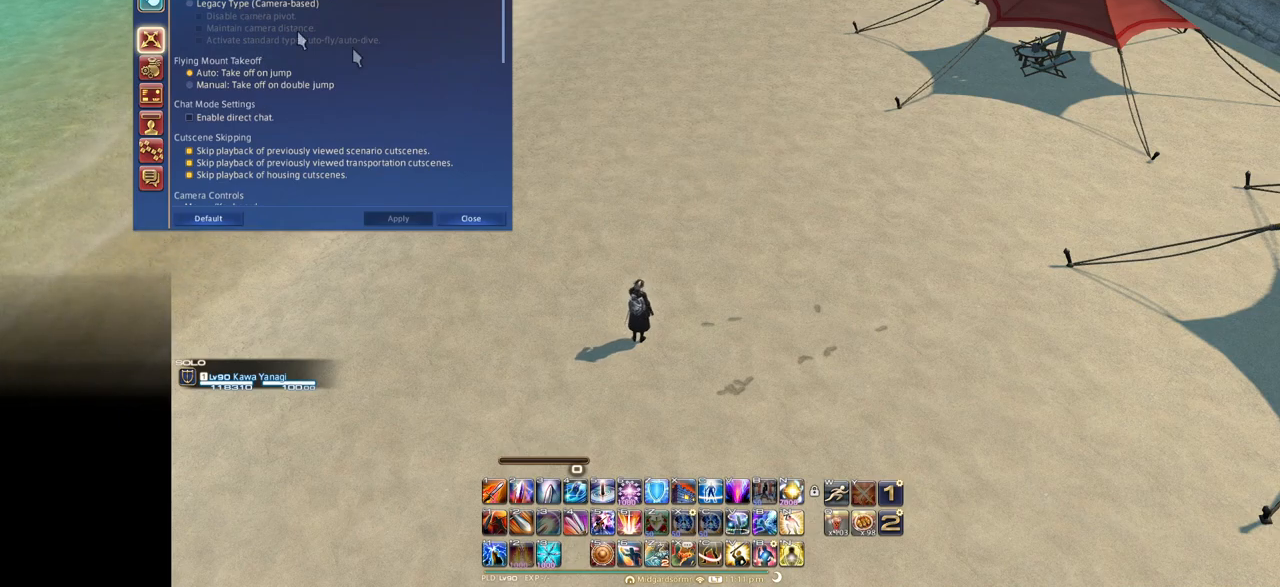
{"keys": [], "events": []}
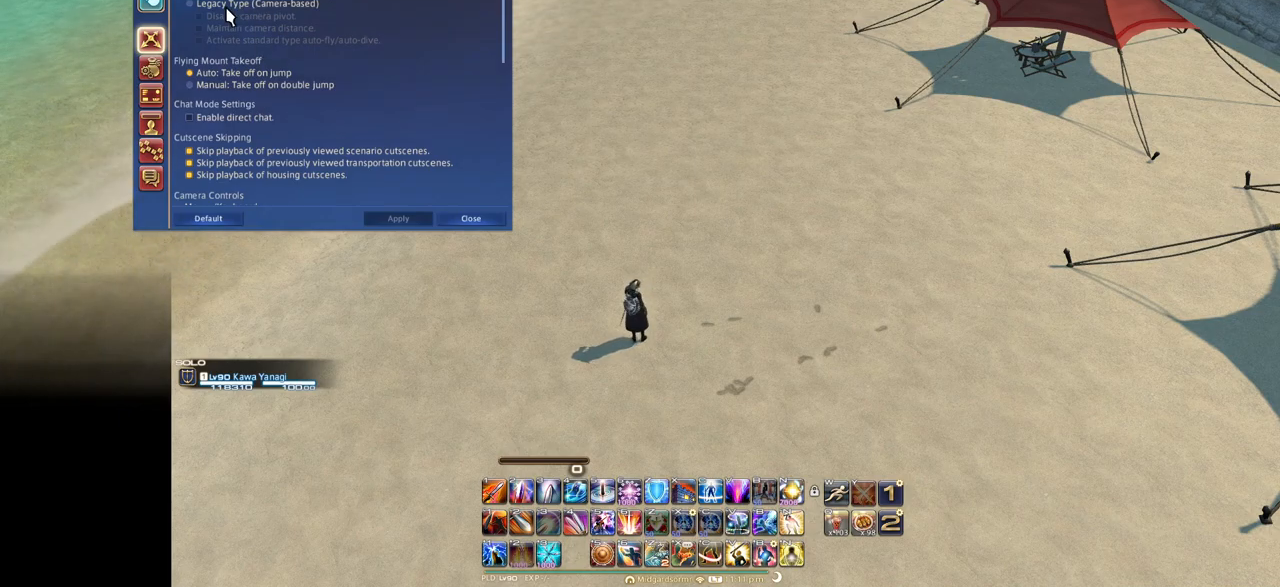
{"keys": [], "events": []}
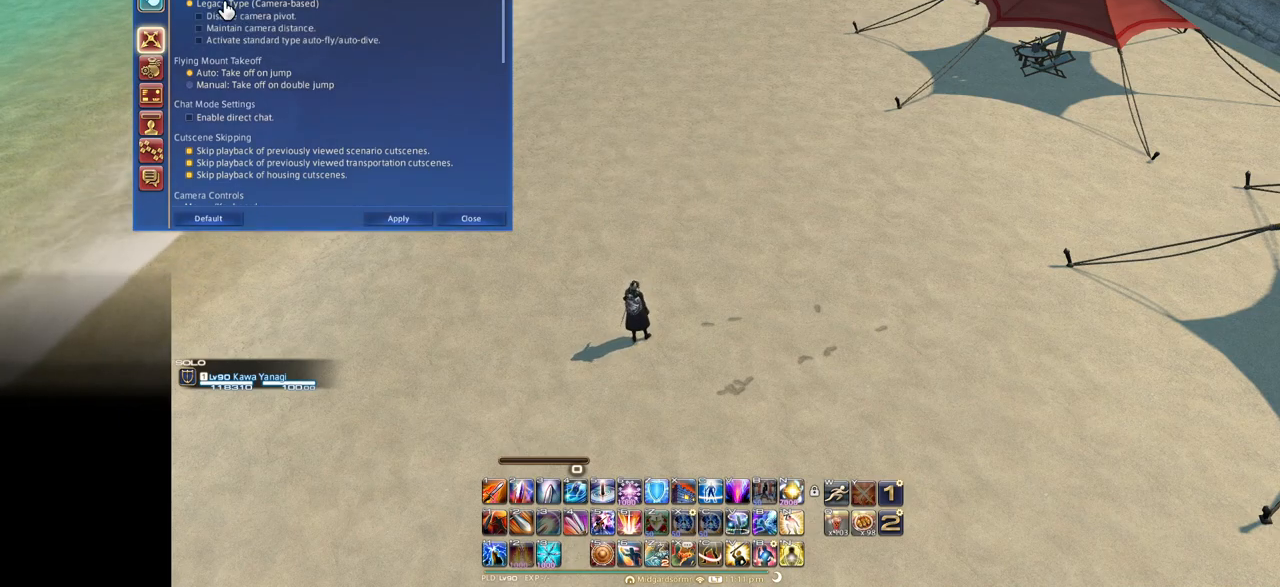
{"keys": [], "events": []}
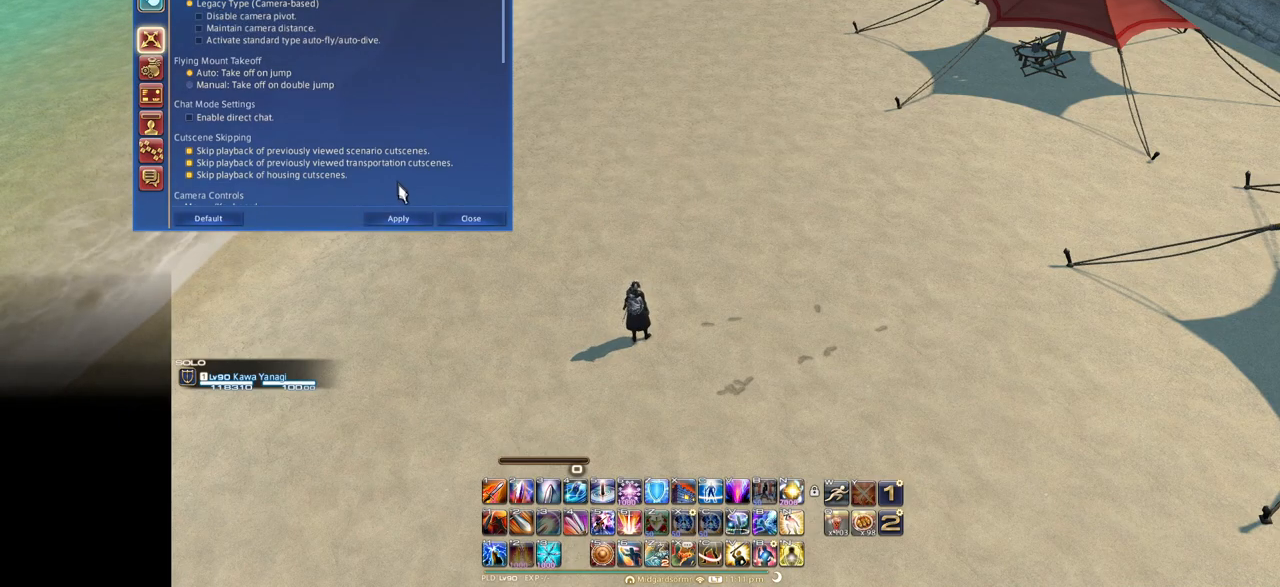
{"keys": [], "events": []}
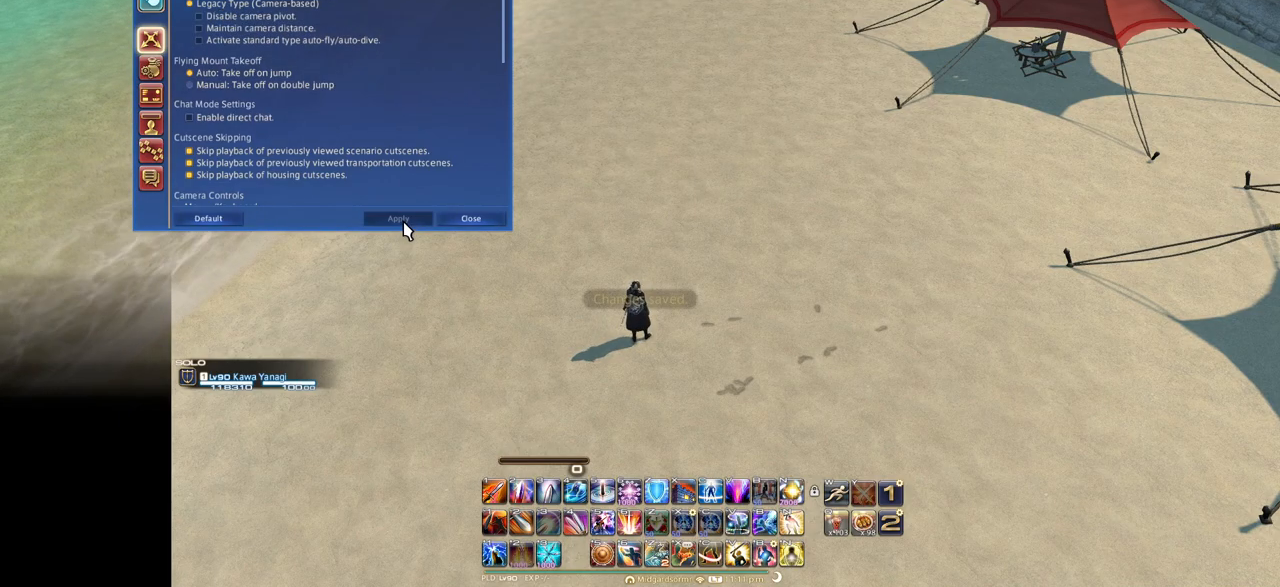
{"keys": ["f"], "events": [[167, "f", "down"]]}
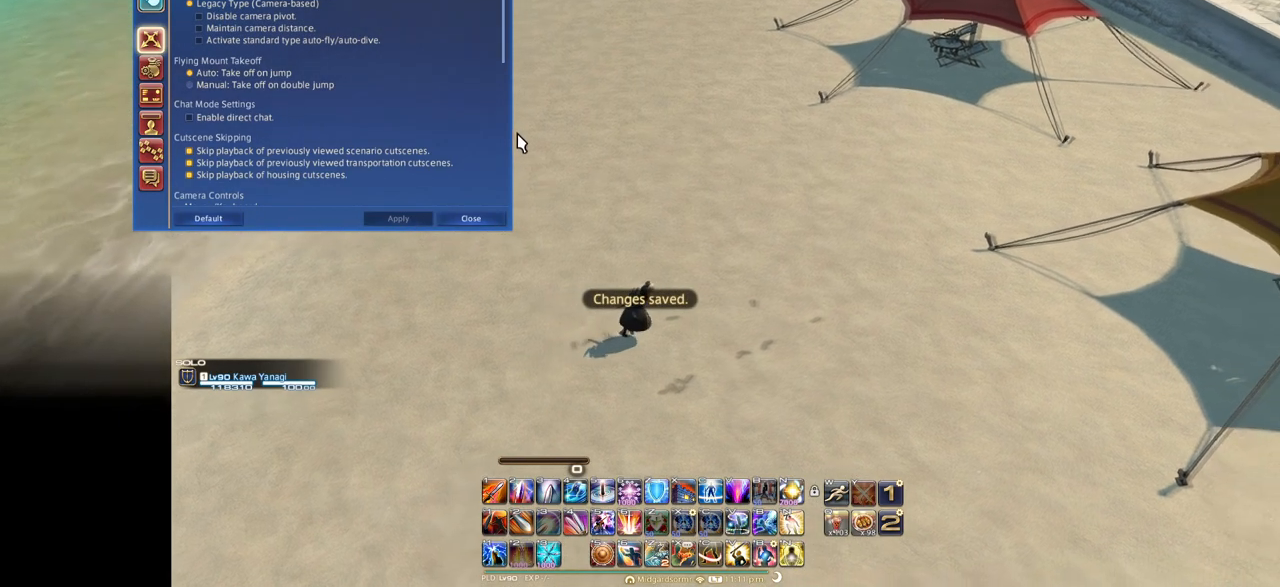
{"keys": ["f"], "events": []}